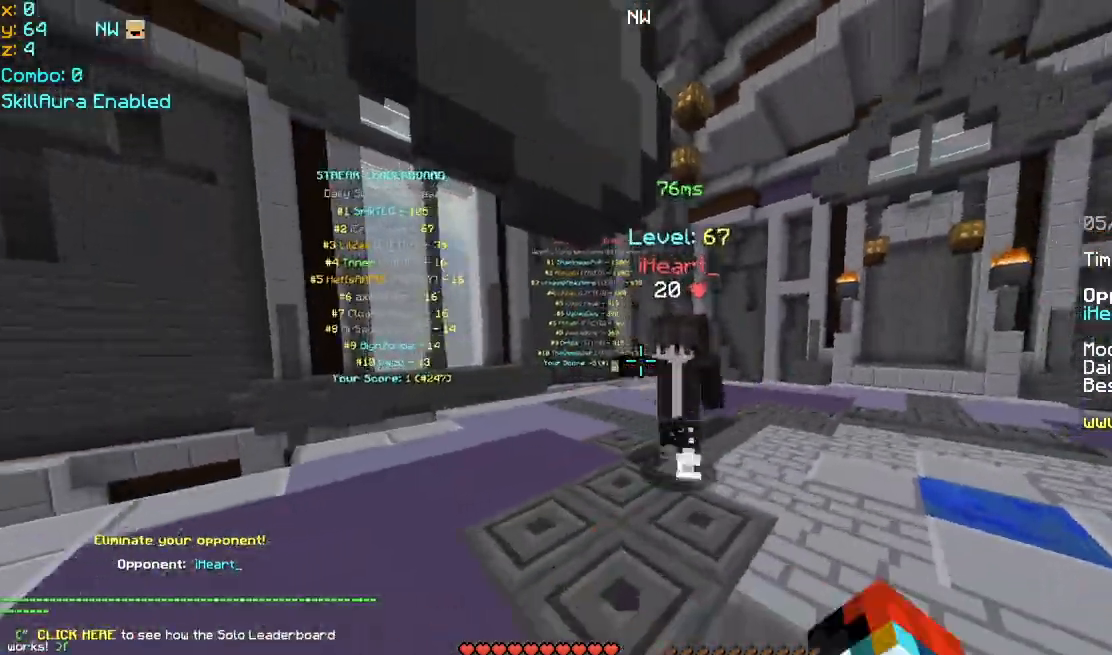
Gameplay with keyboard and mouse; each line is a JSON object with the keys and mouse buttons held at the frame after it. "events" lists presses ("down") and releases ("up") of "down", "left", "right", "space", "up", "mouse_left" and "mouse_right" between this image and that frame as [ms after this image, input, new state], when the widget could be followed in between. "mouse_left", "mouse_right" = the "left", "right" buttons of the "mouse" list. No other keys are recorded. Fast repeated clicks can show as one long hold. Mouse movement is not recorded.
{"keys": ["right", "up"], "mouse": [], "events": [[40, "mouse_left", "down"], [80, "mouse_left", "up"], [120, "mouse_left", "down"], [160, "mouse_left", "up"], [200, "mouse_left", "down"], [280, "mouse_left", "up"], [320, "mouse_left", "down"], [360, "mouse_left", "up"], [400, "mouse_left", "down"], [480, "mouse_left", "up"]]}
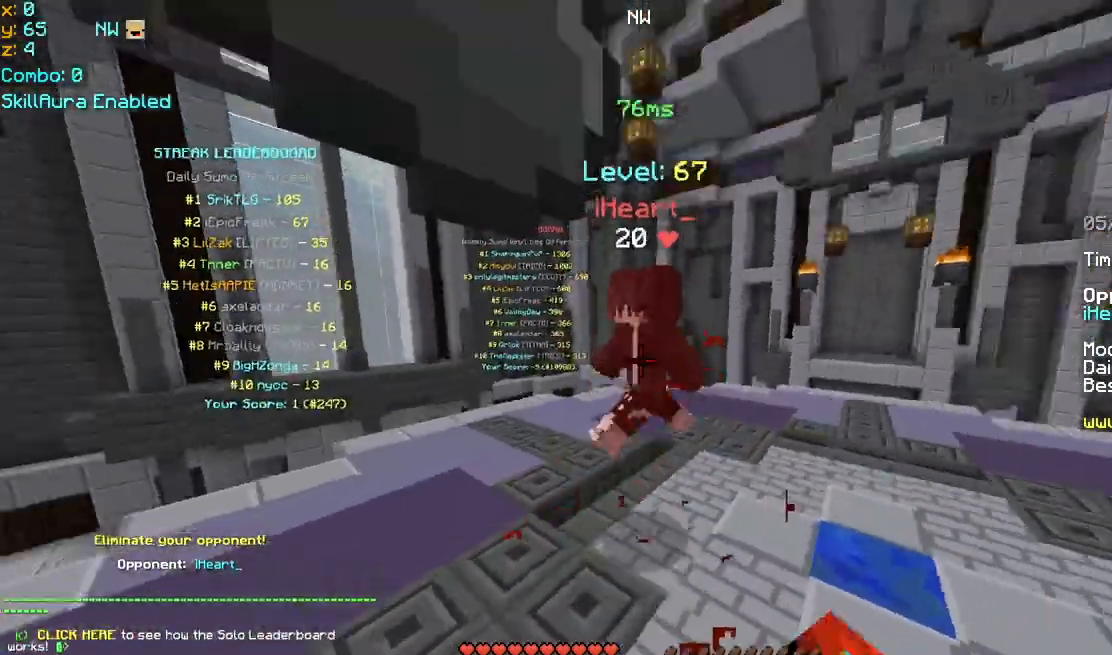
{"keys": ["up"], "mouse": [], "events": [[80, "mouse_left", "down"], [160, "mouse_left", "up"], [240, "left", "down"], [240, "mouse_left", "down"], [240, "right", "up"], [320, "mouse_left", "up"], [360, "mouse_left", "down"], [400, "mouse_left", "up"], [440, "left", "up"], [440, "mouse_left", "down"], [480, "mouse_left", "up"]]}
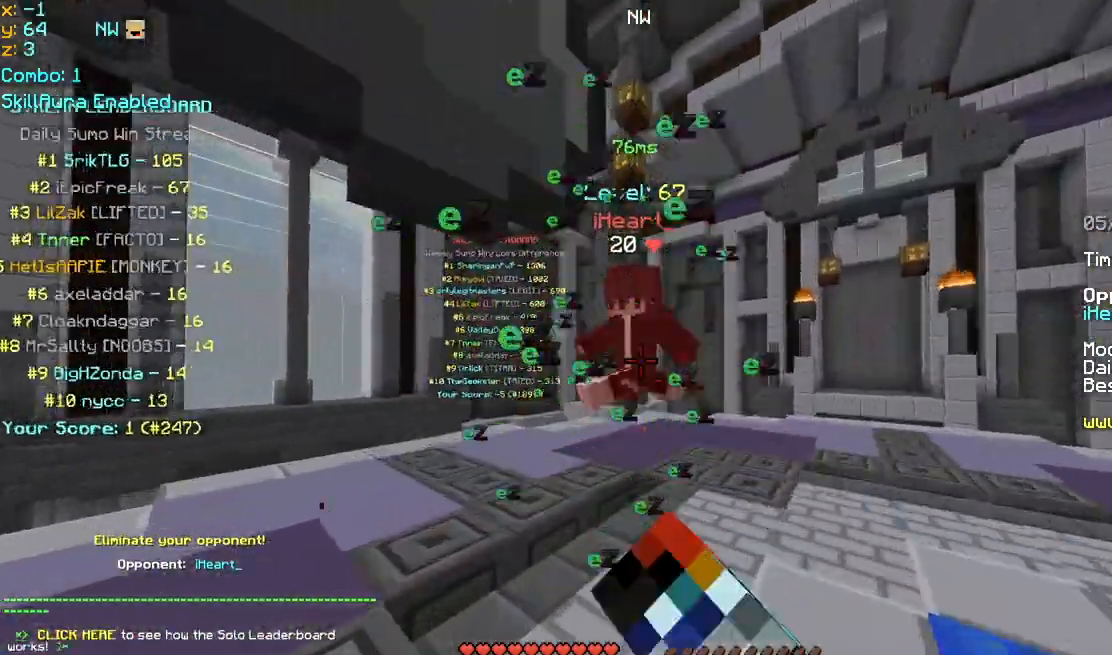
{"keys": ["right", "up"], "mouse": ["left"], "events": [[80, "mouse_left", "down"], [120, "mouse_left", "up"], [160, "mouse_left", "down"], [200, "left", "down"], [240, "mouse_left", "up"], [280, "mouse_left", "down"], [320, "left", "up"], [320, "mouse_left", "up"], [320, "right", "down"], [360, "mouse_left", "down"], [480, "mouse_left", "up"], [520, "mouse_left", "down"]]}
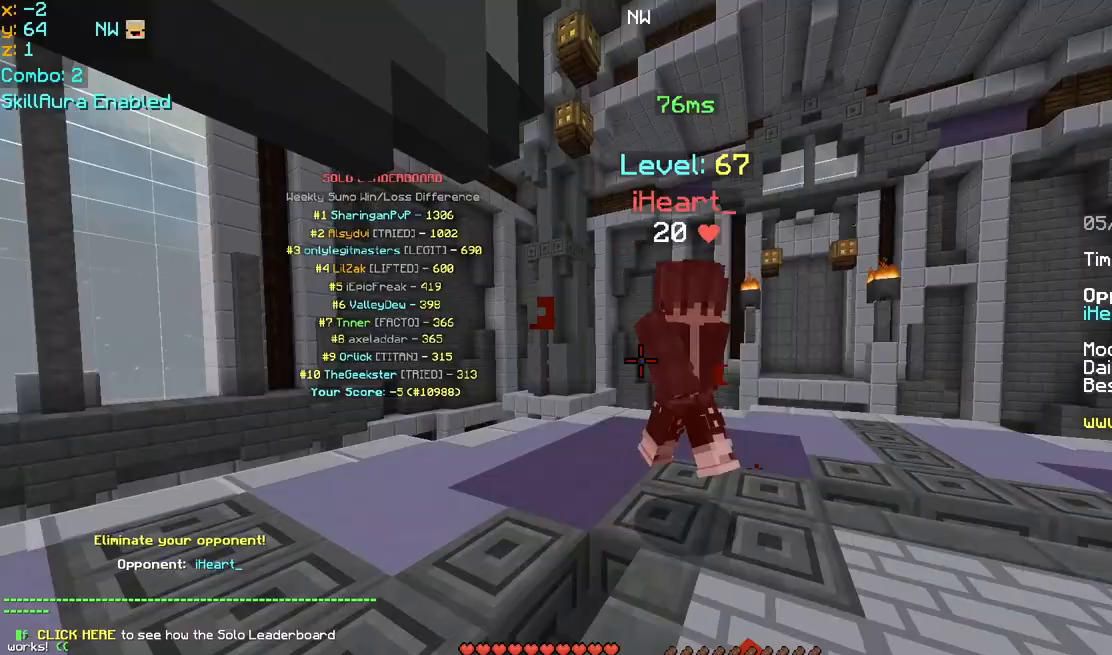
{"keys": ["right"], "mouse": ["left"], "events": [[80, "mouse_left", "up"], [120, "mouse_left", "down"], [160, "mouse_left", "up"], [200, "left", "down"], [200, "mouse_left", "down"], [200, "right", "up"], [240, "mouse_left", "up"], [280, "mouse_left", "down"], [280, "up", "up"], [360, "left", "up"], [360, "mouse_left", "up"], [360, "right", "down"], [400, "mouse_left", "down"], [400, "up", "down"], [440, "mouse_left", "up"], [480, "mouse_left", "down"], [480, "up", "up"]]}
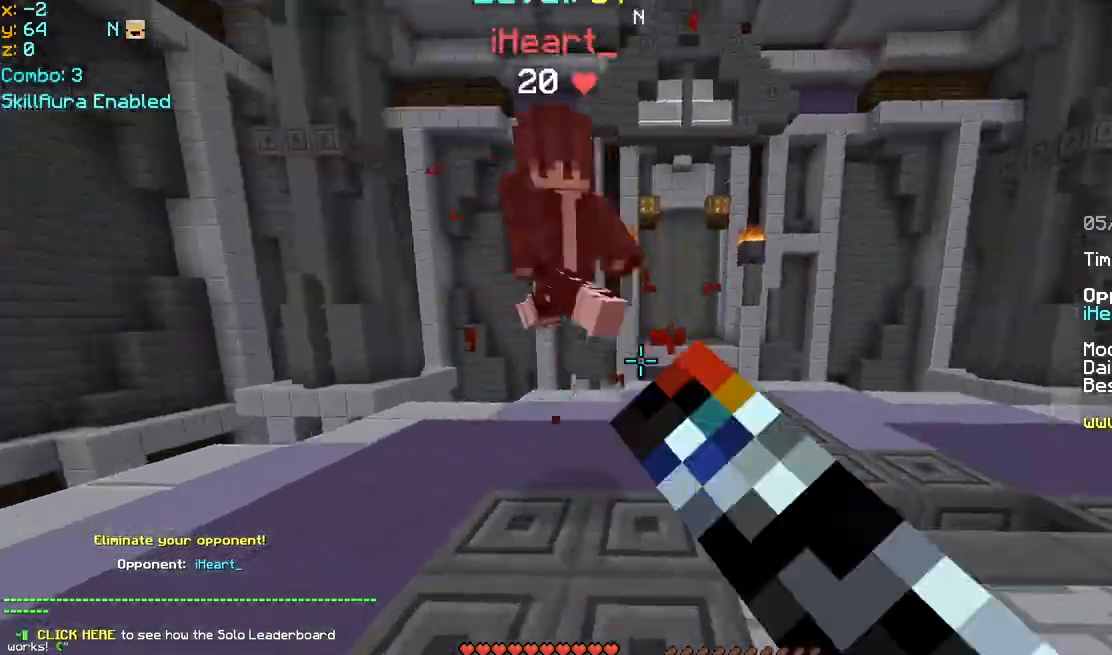
{"keys": ["left", "up"], "mouse": ["left"], "events": [[40, "mouse_left", "up"], [40, "up", "down"], [80, "mouse_left", "down"], [120, "right", "up"], [160, "left", "down"], [200, "mouse_left", "up"], [240, "mouse_left", "down"], [320, "left", "up"], [320, "mouse_left", "up"], [360, "mouse_left", "down"], [400, "mouse_left", "up"], [440, "left", "down"], [440, "mouse_left", "down"], [480, "mouse_left", "up"], [520, "mouse_left", "down"]]}
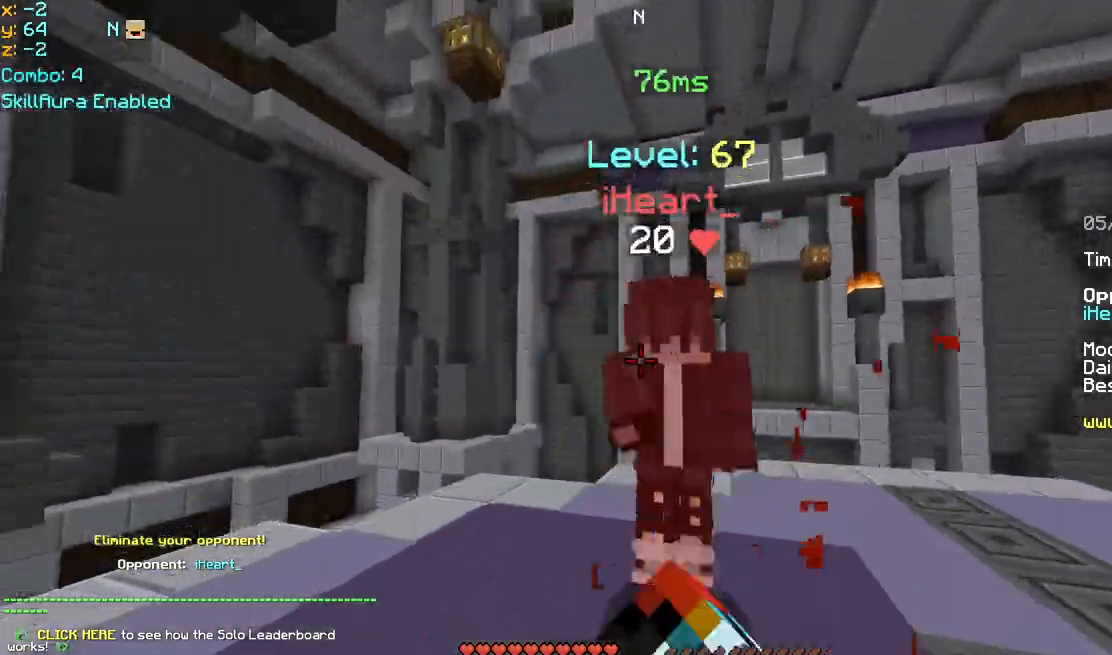
{"keys": ["right", "up"], "mouse": ["left"], "events": [[40, "left", "up"], [40, "right", "down"], [80, "mouse_left", "up"], [120, "mouse_left", "down"], [160, "mouse_left", "up"], [240, "left", "down"], [280, "right", "up"], [400, "mouse_left", "down"], [440, "mouse_left", "up"], [440, "right", "down"], [480, "left", "up"], [480, "mouse_left", "down"]]}
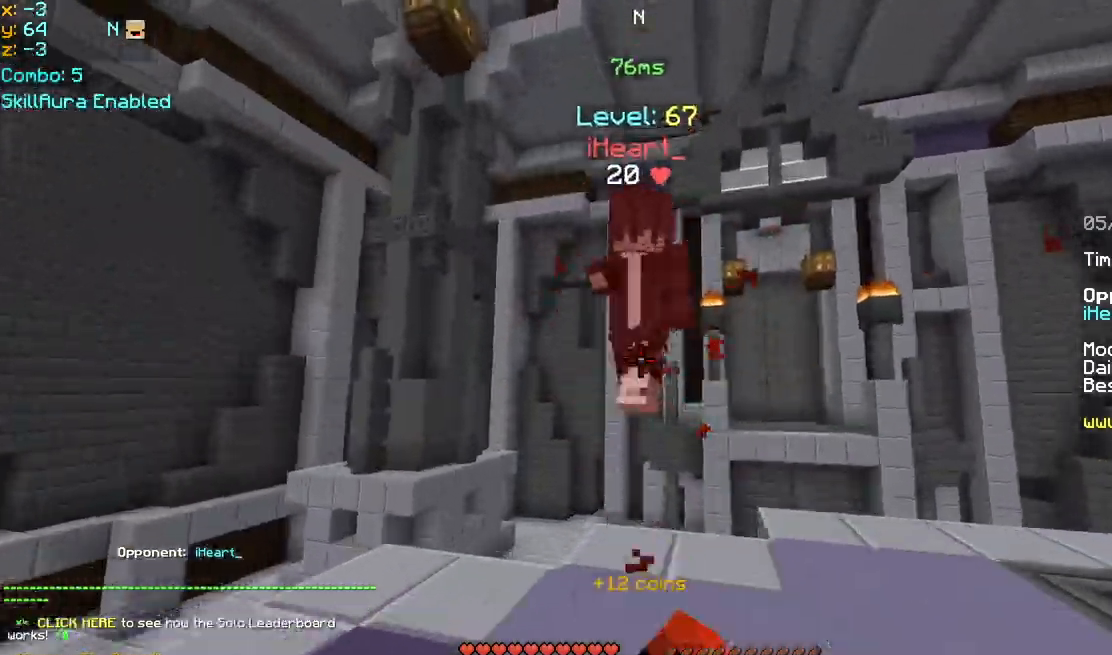
{"keys": ["left", "right", "up"], "mouse": [], "events": [[40, "mouse_left", "up"], [80, "mouse_left", "down"], [120, "left", "down"], [120, "mouse_left", "up"], [120, "right", "up"], [240, "right", "down"], [280, "mouse_left", "down"], [280, "right", "up"], [320, "left", "up"], [320, "right", "down"], [360, "mouse_left", "up"], [440, "mouse_left", "down"], [440, "right", "up"], [480, "mouse_left", "up"], [520, "left", "down"], [520, "right", "down"]]}
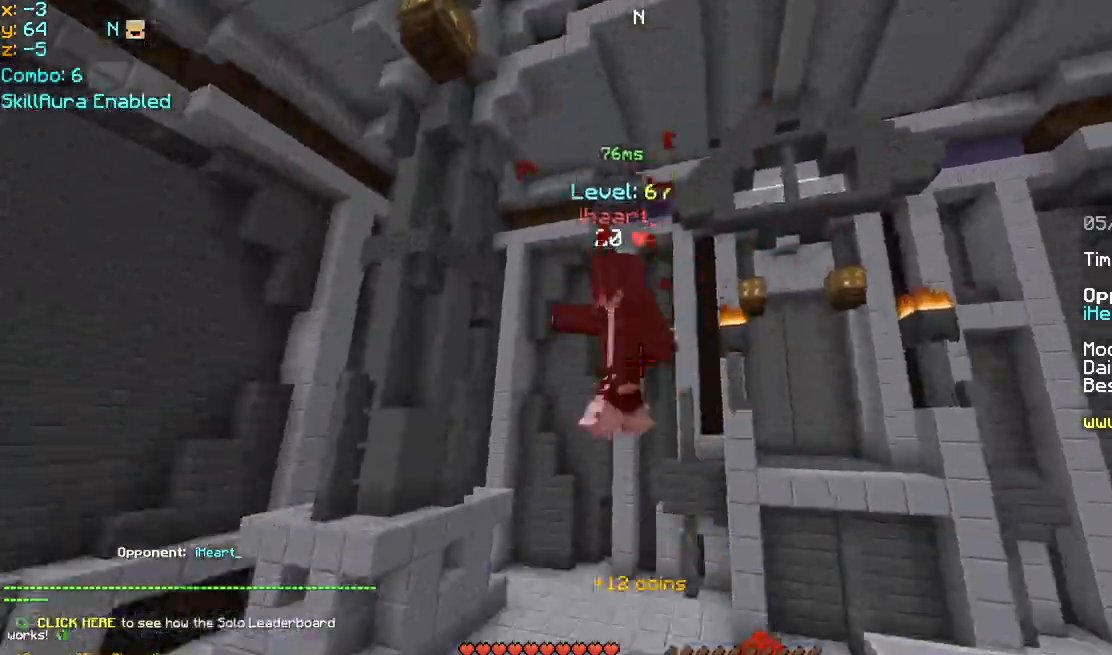
{"keys": ["left", "up"], "mouse": ["left"], "events": [[40, "mouse_left", "down"], [80, "mouse_left", "up"], [80, "right", "up"], [120, "mouse_left", "down"], [160, "right", "down"], [200, "left", "up"], [200, "mouse_left", "up"], [240, "mouse_left", "down"], [280, "mouse_left", "up"], [320, "mouse_left", "down"], [360, "mouse_left", "up"], [360, "right", "up"], [400, "left", "down"], [400, "mouse_left", "down"], [400, "right", "down"], [440, "mouse_left", "up"], [440, "right", "up"], [480, "mouse_left", "down"]]}
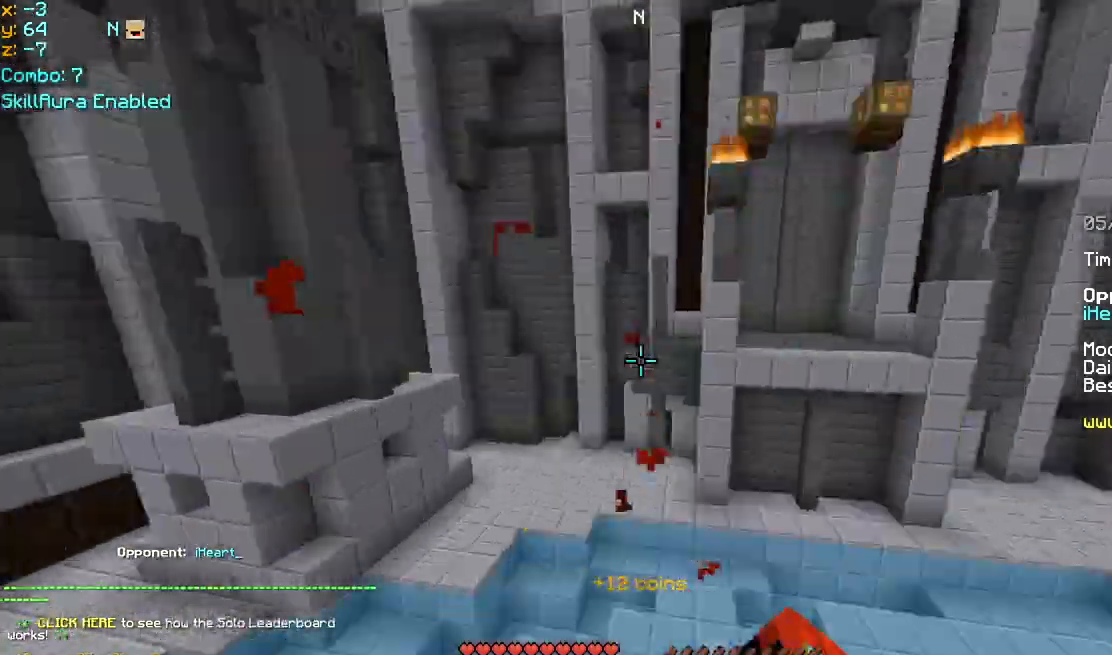
{"keys": ["up"], "mouse": [], "events": [[40, "left", "up"], [40, "up", "up"], [240, "mouse_left", "up"], [280, "mouse_left", "down"], [320, "right", "down"], [360, "mouse_left", "up"], [360, "up", "down"], [480, "mouse_left", "down"], [480, "right", "up"], [520, "mouse_left", "up"]]}
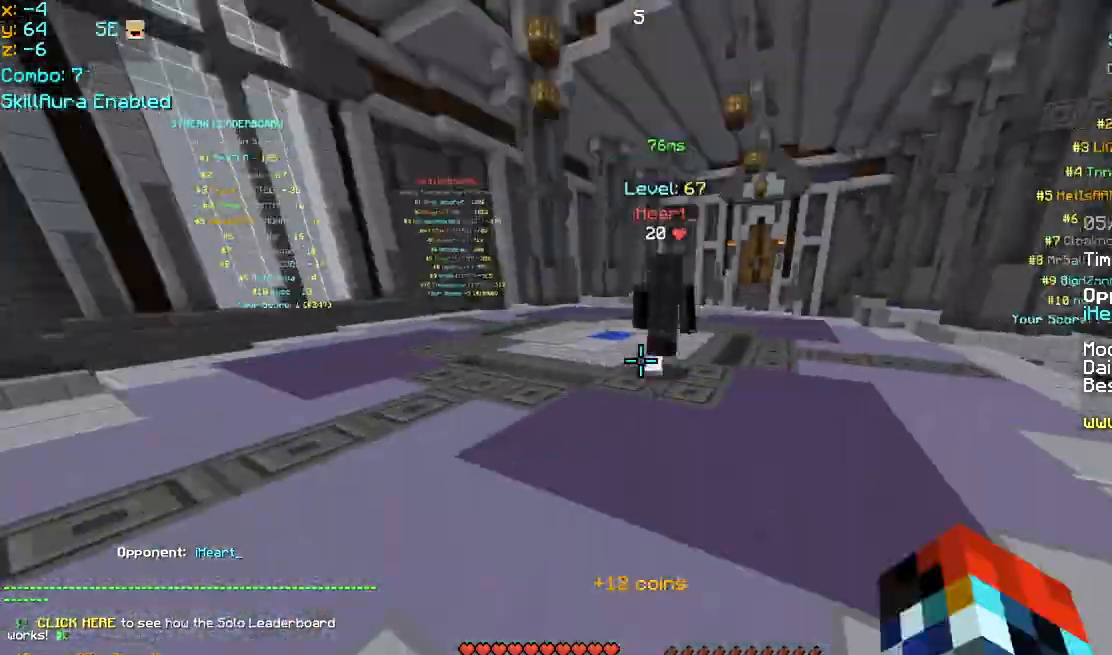
{"keys": ["right", "up"], "mouse": [], "events": [[80, "mouse_left", "down"], [80, "space", "down"], [160, "mouse_left", "up"], [200, "mouse_left", "down"], [240, "mouse_left", "up"], [240, "right", "down"], [280, "mouse_left", "down"], [280, "space", "up"], [360, "mouse_left", "up"], [400, "mouse_left", "down"], [440, "mouse_left", "up"]]}
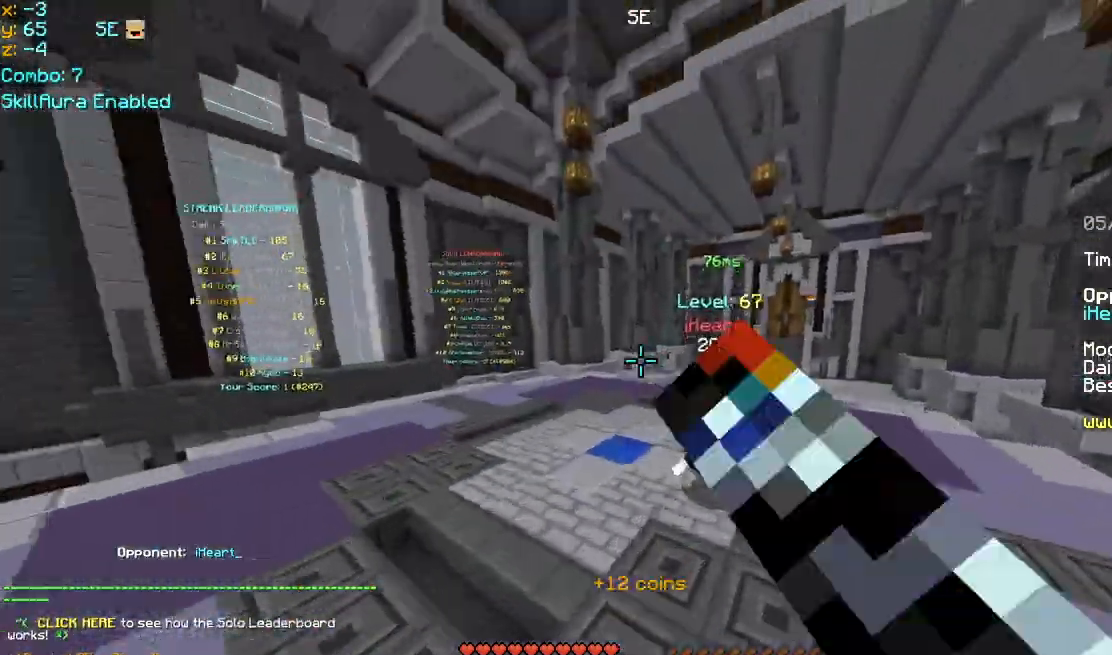
{"keys": ["left", "up"], "mouse": [], "events": [[40, "mouse_left", "down"], [80, "mouse_left", "up"], [80, "right", "up"], [120, "mouse_left", "down"], [160, "mouse_left", "up"], [200, "left", "down"], [240, "mouse_left", "down"], [280, "mouse_left", "up"], [320, "mouse_left", "down"], [360, "mouse_left", "up"], [400, "mouse_left", "down"], [440, "mouse_left", "up"], [480, "mouse_left", "down"], [520, "mouse_left", "up"]]}
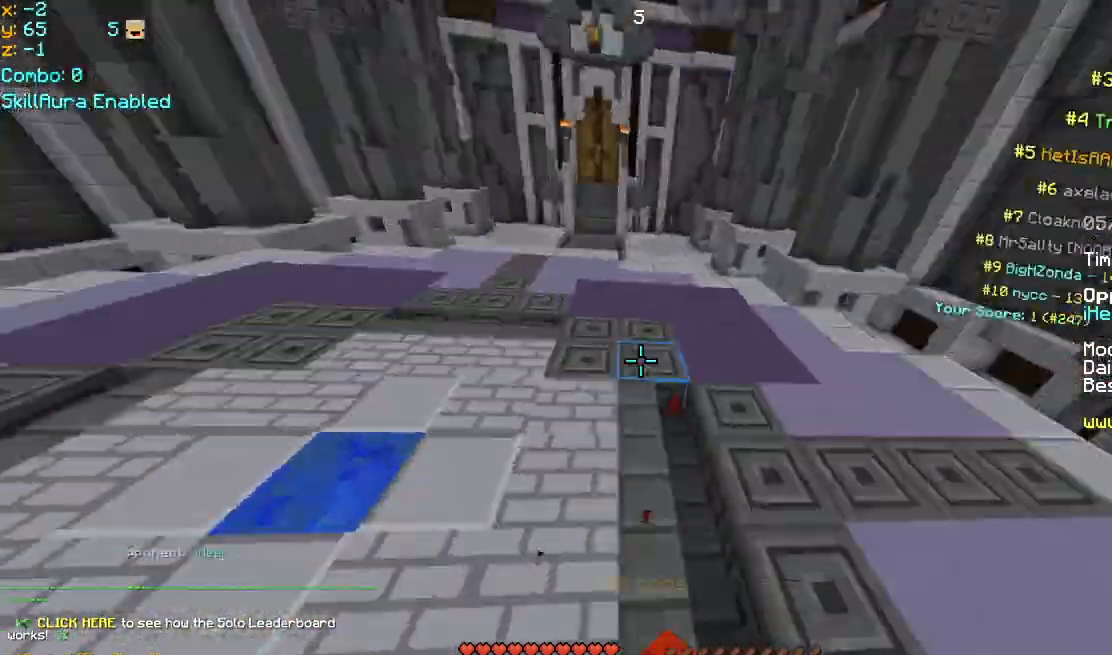
{"keys": ["right", "up"], "mouse": ["left"], "events": [[40, "mouse_left", "down"], [80, "mouse_left", "up"], [120, "mouse_left", "down"], [120, "up", "up"], [200, "right", "down"], [280, "up", "down"], [320, "left", "up"], [400, "mouse_left", "up"], [440, "mouse_left", "down"], [440, "up", "up"], [480, "up", "down"]]}
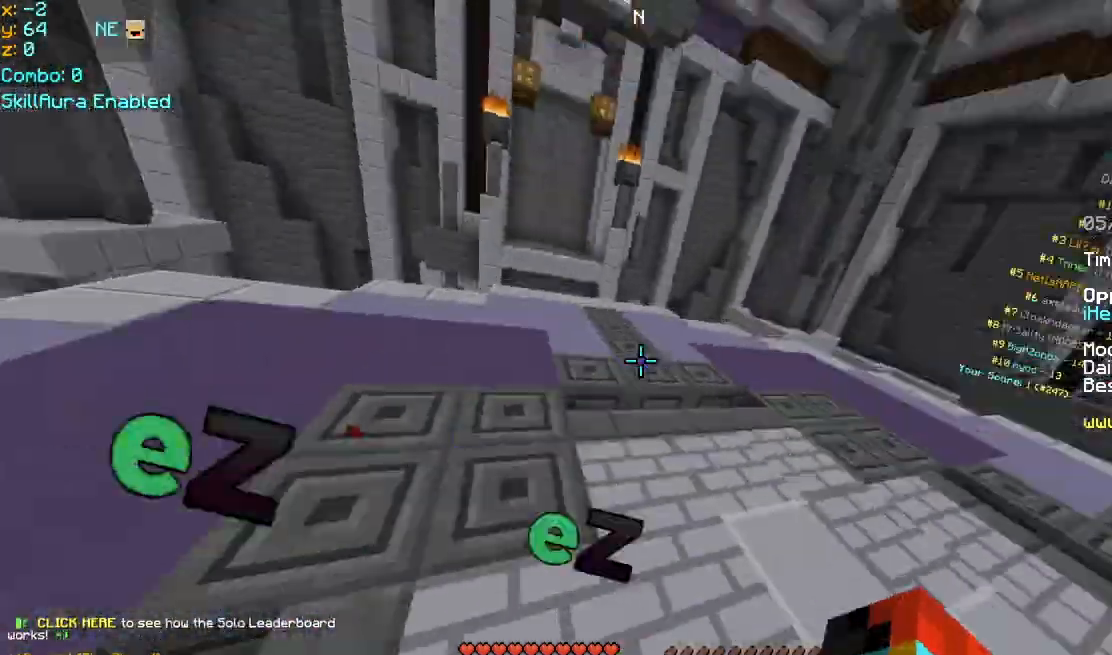
{"keys": ["right", "up"], "mouse": [], "events": [[40, "mouse_left", "up"], [120, "mouse_left", "down"], [200, "mouse_left", "up"], [320, "mouse_left", "down"], [360, "mouse_left", "up"], [400, "mouse_left", "down"], [440, "mouse_left", "up"]]}
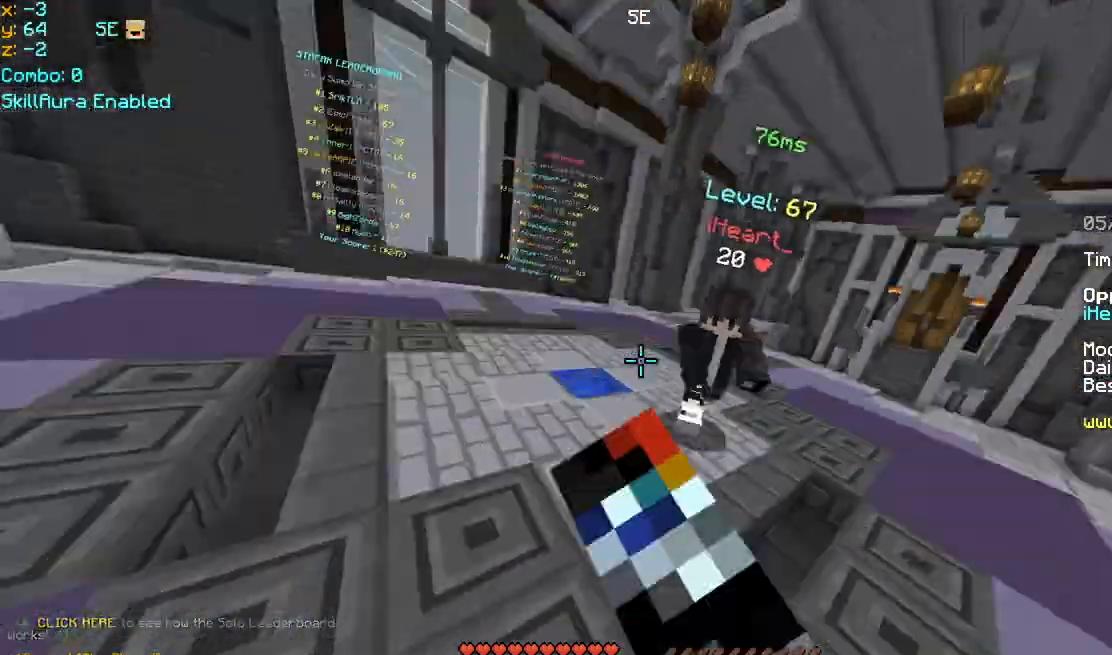
{"keys": ["left", "up"], "mouse": ["right"], "events": [[400, "right", "up"], [440, "left", "down"], [480, "mouse_right", "down"]]}
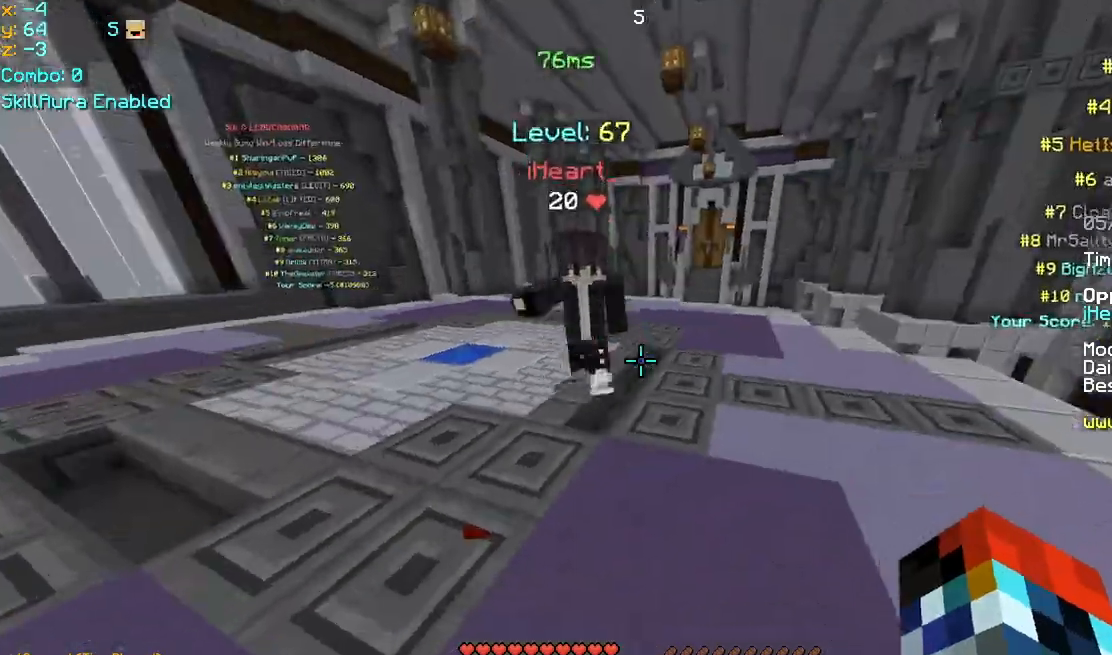
{"keys": ["left", "up"], "mouse": ["left"], "events": [[160, "left", "up"], [160, "mouse_left", "down"], [160, "mouse_right", "up"], [240, "mouse_left", "up"], [320, "mouse_left", "down"], [360, "left", "down"], [400, "mouse_left", "up"], [520, "mouse_left", "down"]]}
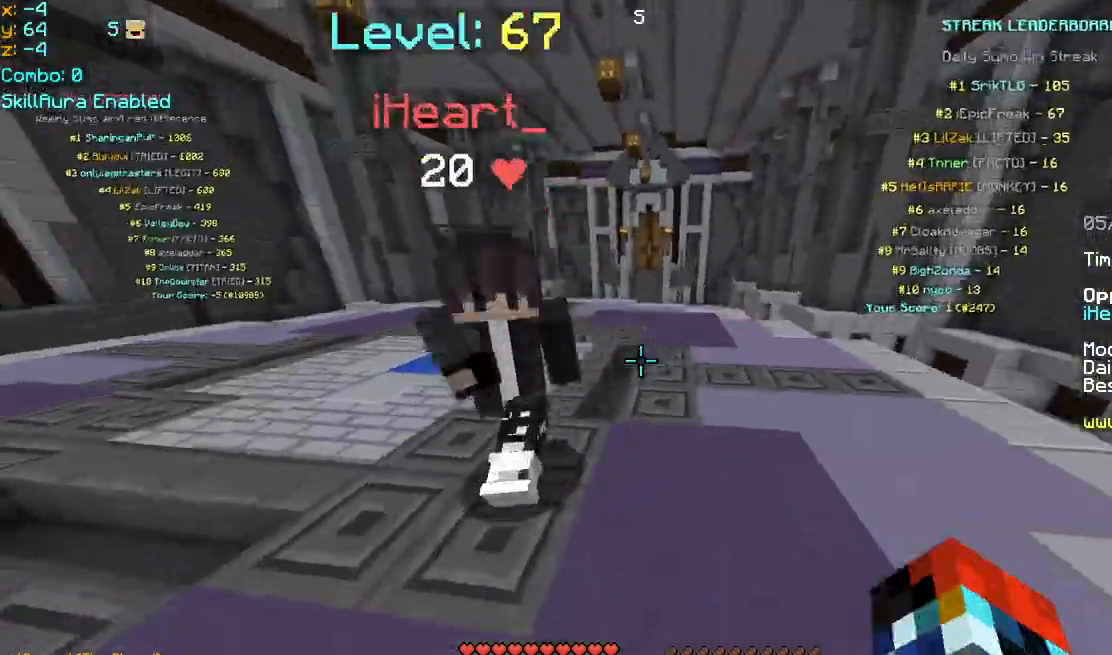
{"keys": ["right", "up"], "mouse": [], "events": [[200, "left", "up"], [240, "mouse_left", "up"], [240, "right", "down"], [280, "mouse_left", "down"], [320, "mouse_left", "up"], [360, "mouse_left", "down"], [440, "mouse_left", "up"]]}
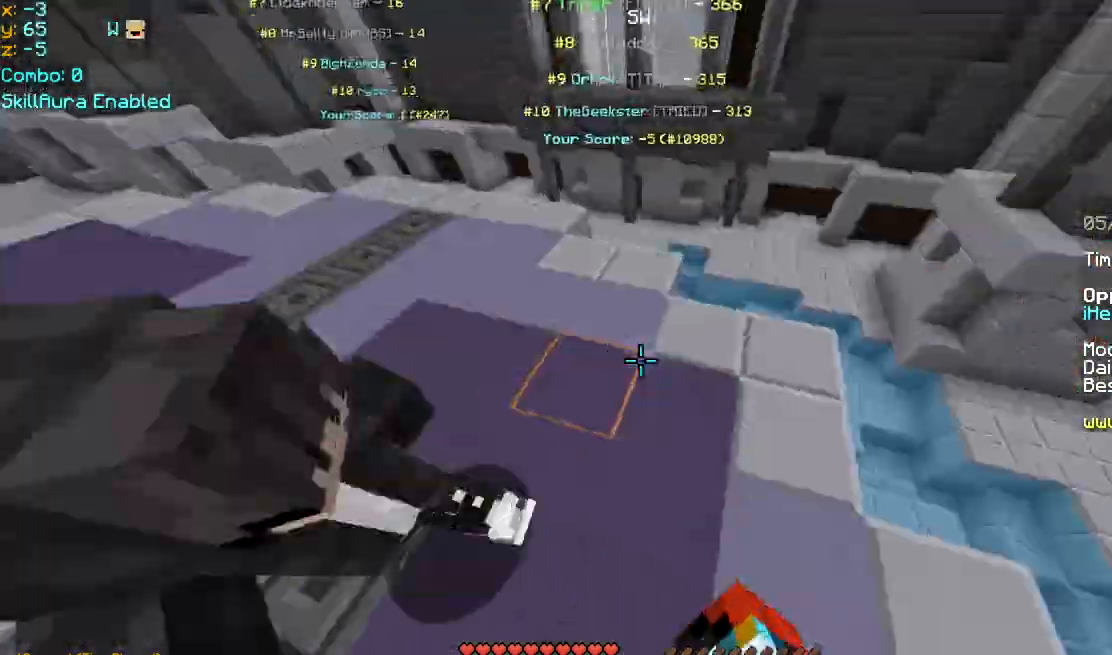
{"keys": ["right", "up"], "mouse": ["left"], "events": [[40, "left", "down"], [40, "mouse_left", "down"], [80, "mouse_left", "up"], [80, "right", "up"], [120, "mouse_left", "down"], [160, "mouse_left", "up"], [200, "mouse_left", "down"], [240, "mouse_left", "up"], [280, "mouse_left", "down"], [360, "mouse_left", "up"], [360, "right", "down"], [400, "left", "up"], [400, "mouse_left", "down"]]}
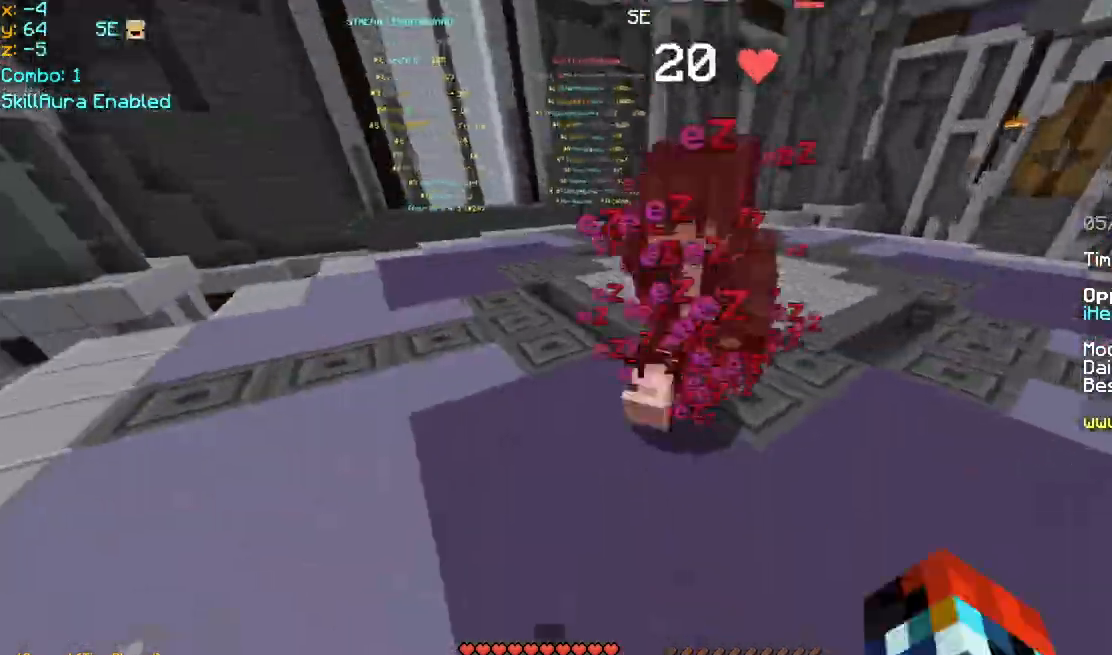
{"keys": ["right", "up"], "mouse": [], "events": [[40, "mouse_left", "up"], [40, "mouse_right", "down"], [80, "mouse_right", "up"], [120, "mouse_left", "down"], [320, "mouse_left", "up"], [360, "mouse_left", "down"], [440, "mouse_left", "up"]]}
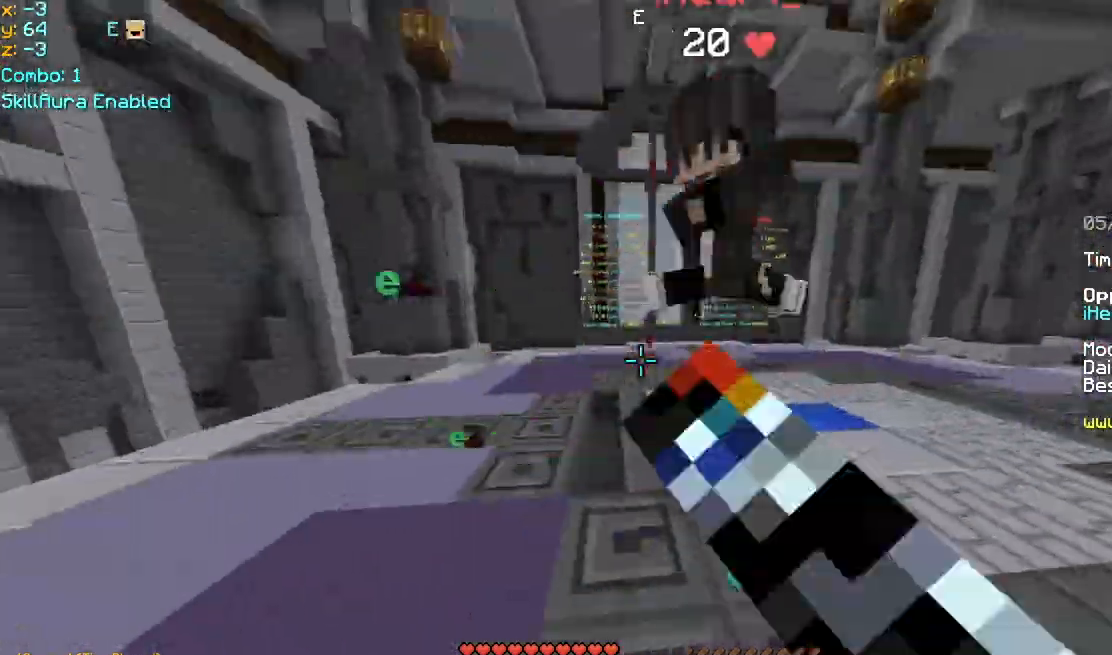
{"keys": ["left", "up"], "mouse": [], "events": [[80, "mouse_left", "down"], [120, "mouse_left", "up"], [160, "mouse_left", "down"], [200, "mouse_left", "up"], [240, "mouse_left", "down"], [280, "mouse_left", "up"], [320, "mouse_left", "down"], [360, "mouse_left", "up"], [400, "left", "down"], [400, "mouse_left", "down"], [440, "mouse_left", "up"], [440, "right", "up"], [480, "mouse_left", "down"], [520, "mouse_left", "up"]]}
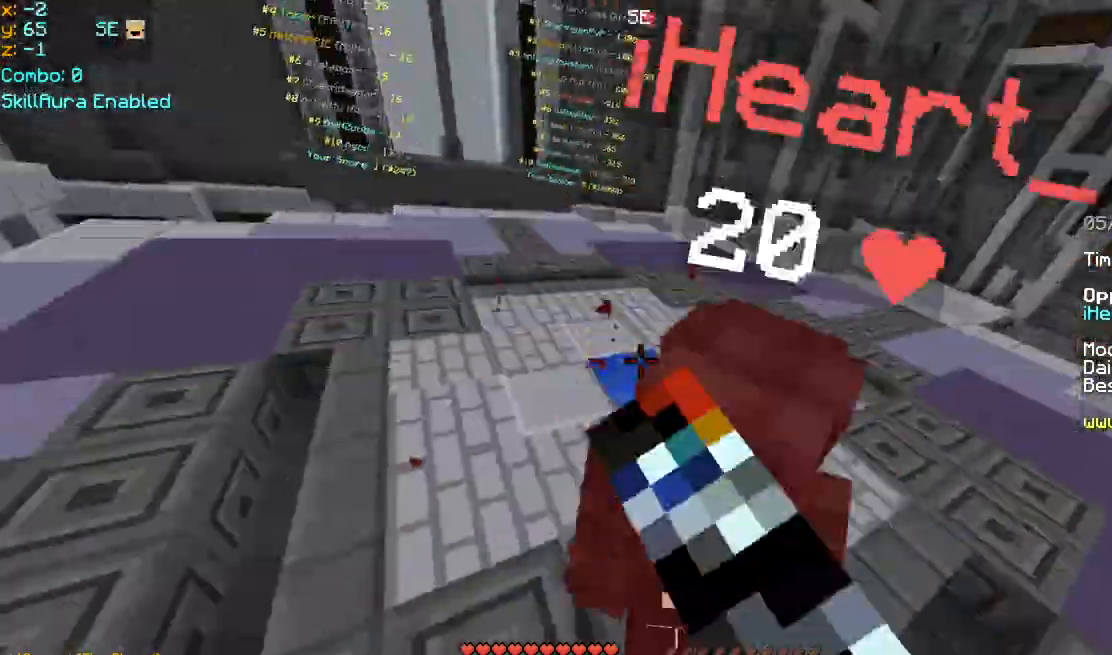
{"keys": ["left", "up"], "mouse": ["left"], "events": [[40, "mouse_left", "down"], [80, "mouse_left", "up"], [160, "mouse_left", "down"], [280, "mouse_left", "up"], [320, "mouse_left", "down"], [360, "mouse_left", "up"], [400, "mouse_left", "down"], [440, "mouse_left", "up"], [480, "mouse_left", "down"]]}
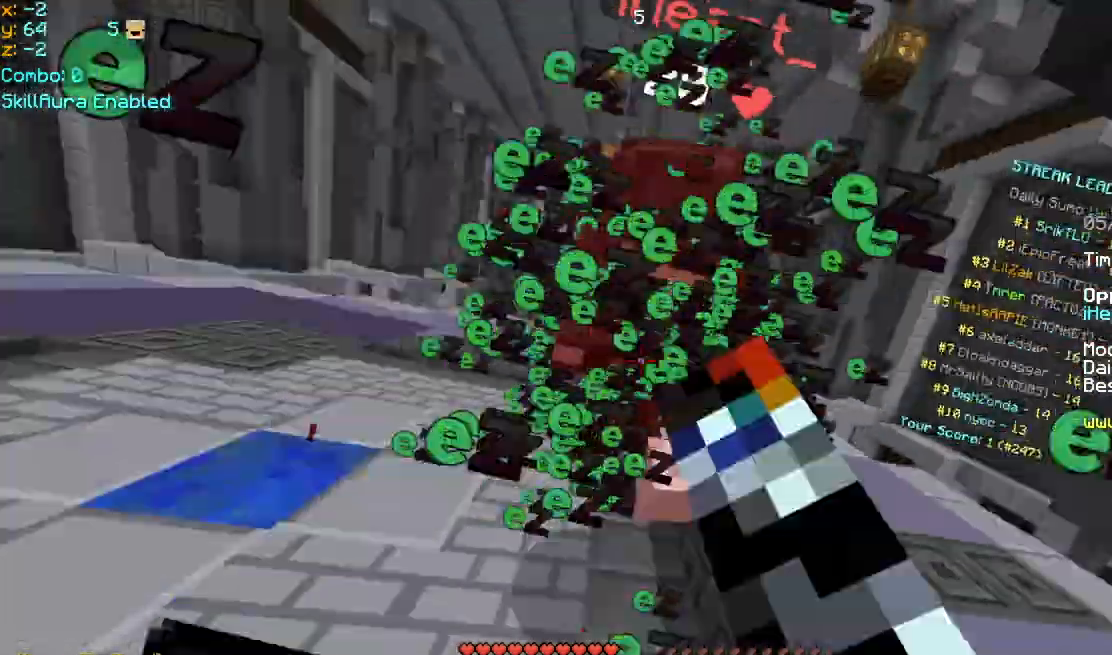
{"keys": ["left", "up"], "mouse": ["left"], "events": [[40, "mouse_left", "up"], [160, "mouse_left", "down"], [200, "mouse_left", "up"], [240, "mouse_left", "down"], [400, "mouse_left", "up"], [520, "mouse_left", "down"]]}
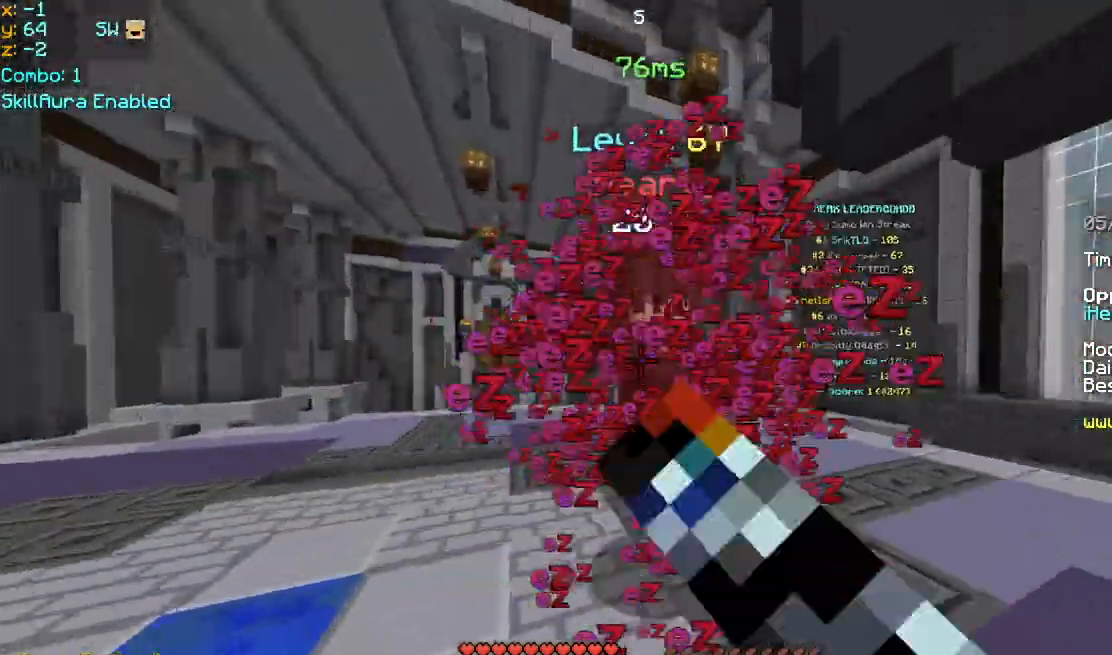
{"keys": ["left", "up"], "mouse": [], "events": [[40, "mouse_left", "up"], [80, "mouse_left", "down"], [120, "mouse_left", "up"], [160, "mouse_left", "down"], [200, "mouse_left", "up"], [240, "mouse_left", "down"], [280, "mouse_left", "up"], [320, "mouse_left", "down"], [440, "mouse_left", "up"]]}
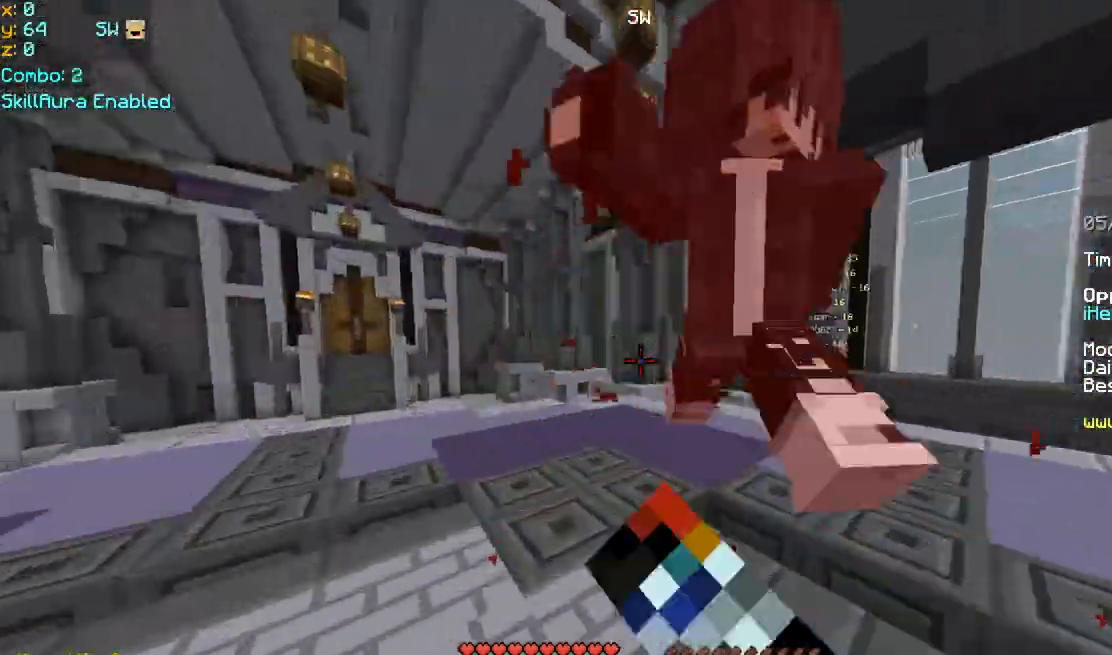
{"keys": ["left"], "mouse": ["left"], "events": [[40, "mouse_left", "down"], [40, "up", "up"], [80, "mouse_left", "up"], [120, "mouse_left", "down"], [240, "mouse_left", "up"], [280, "mouse_left", "down"], [280, "up", "down"], [320, "mouse_left", "up"], [320, "up", "up"], [360, "mouse_left", "down"], [400, "mouse_left", "up"], [400, "up", "down"], [520, "mouse_left", "down"], [520, "up", "up"]]}
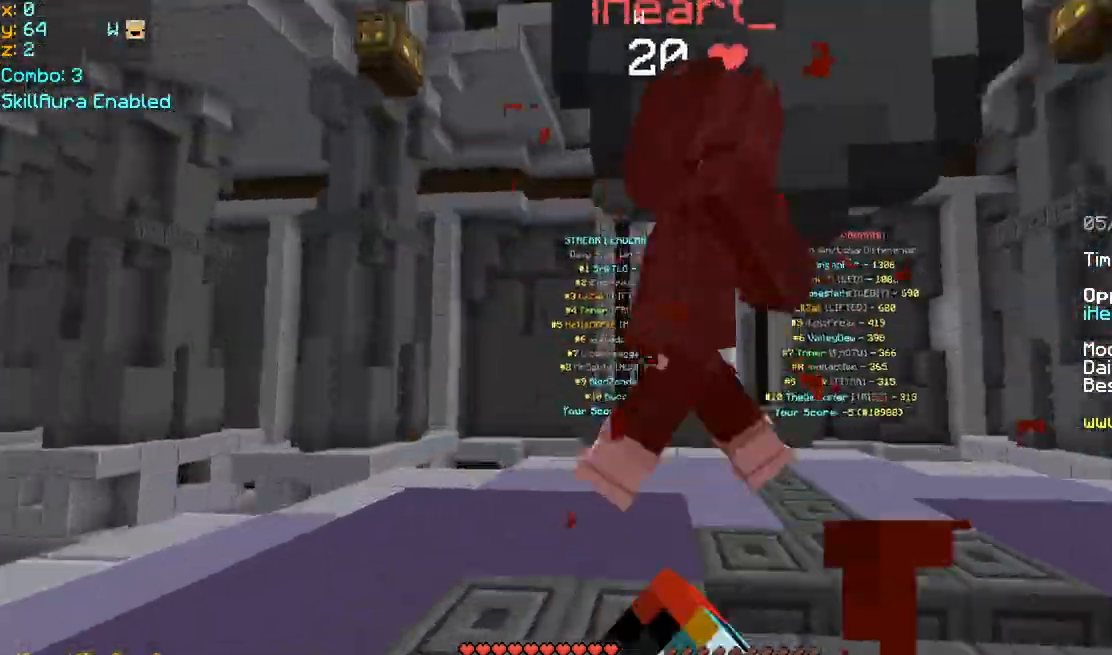
{"keys": ["right", "up"], "mouse": [], "events": [[80, "mouse_left", "up"], [120, "mouse_left", "down"], [120, "right", "down"], [120, "up", "down"], [160, "left", "up"], [240, "mouse_left", "up"], [240, "up", "up"], [280, "mouse_left", "down"], [280, "up", "down"], [320, "mouse_left", "up"], [360, "mouse_left", "down"], [400, "mouse_left", "up"], [440, "mouse_left", "down"], [480, "mouse_left", "up"]]}
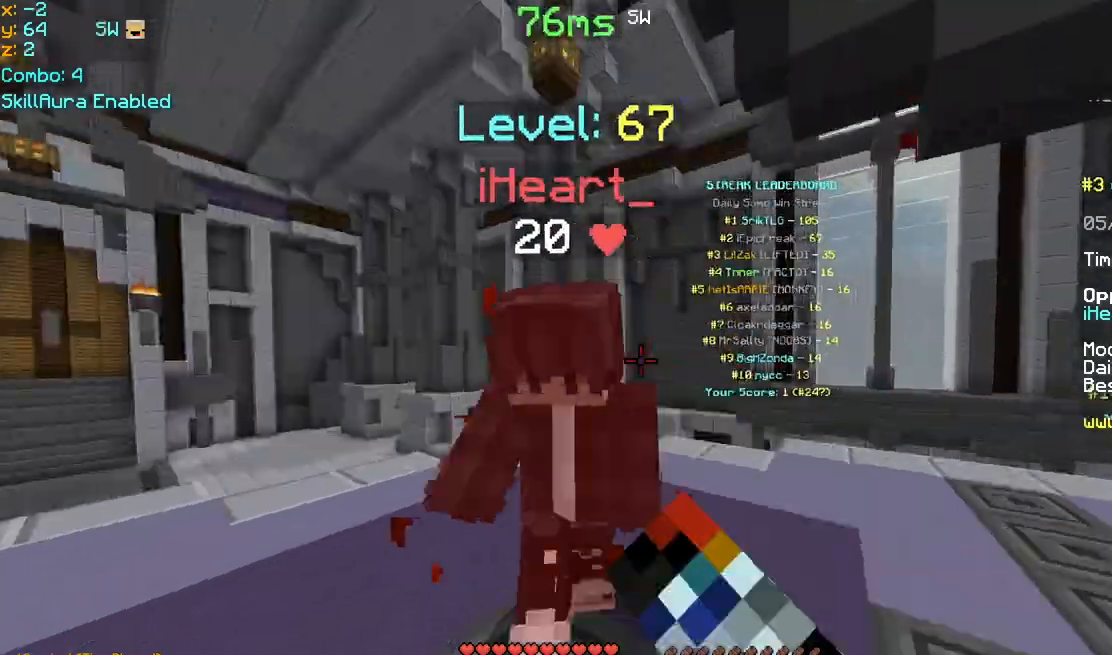
{"keys": ["left"], "mouse": [], "events": [[40, "mouse_left", "down"], [80, "mouse_left", "up"], [120, "mouse_left", "down"], [160, "mouse_left", "up"], [200, "mouse_left", "down"], [240, "left", "down"], [280, "mouse_left", "up"], [280, "up", "up"], [320, "mouse_left", "down"], [320, "right", "up"], [440, "up", "down"], [480, "up", "up"], [520, "mouse_left", "up"]]}
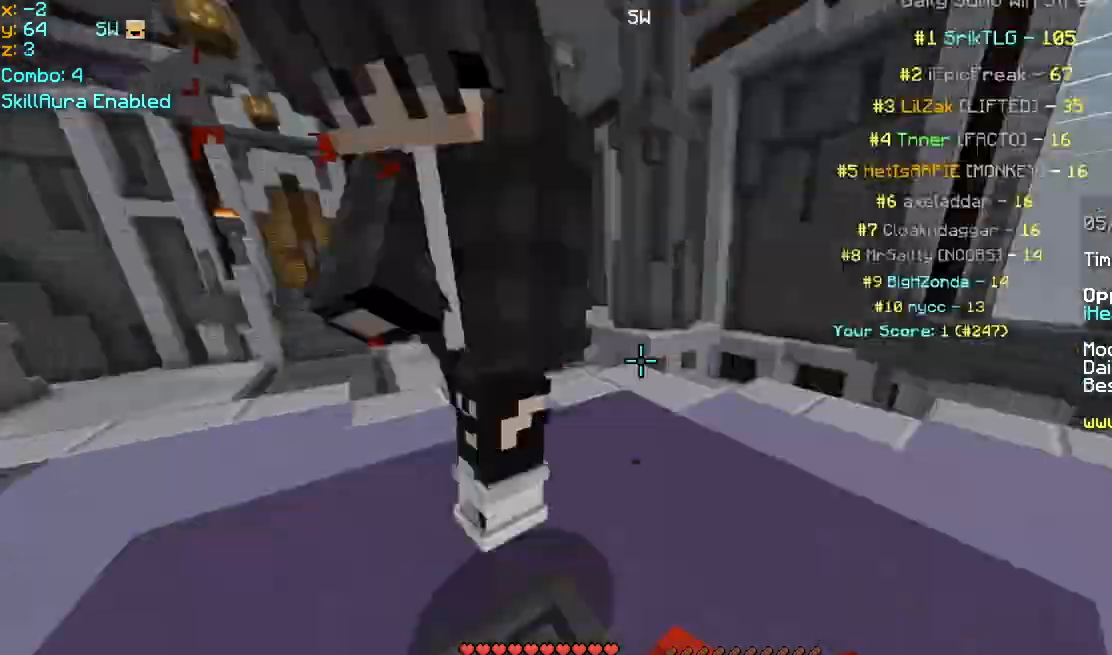
{"keys": ["left"], "mouse": ["left"], "events": [[40, "mouse_left", "down"], [40, "up", "down"], [120, "mouse_left", "up"], [120, "up", "up"], [160, "mouse_left", "down"], [240, "mouse_left", "up"], [280, "mouse_left", "down"], [360, "mouse_left", "up"], [400, "mouse_left", "down"], [440, "mouse_left", "up"], [480, "mouse_left", "down"]]}
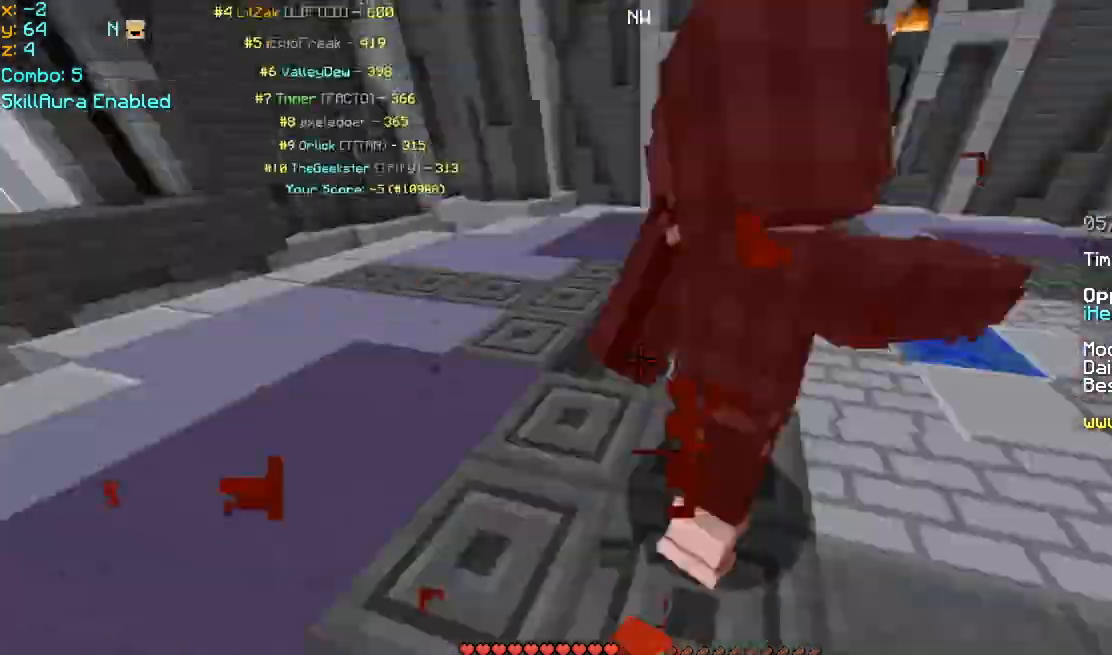
{"keys": ["right", "up"], "mouse": ["left"], "events": [[40, "mouse_left", "up"], [40, "right", "down"], [80, "mouse_left", "down"], [120, "left", "up"], [120, "mouse_left", "up"], [120, "up", "down"], [240, "mouse_left", "down"], [280, "mouse_left", "up"], [320, "mouse_left", "down"], [360, "mouse_left", "up"], [400, "mouse_left", "down"], [480, "mouse_left", "up"], [520, "mouse_left", "down"]]}
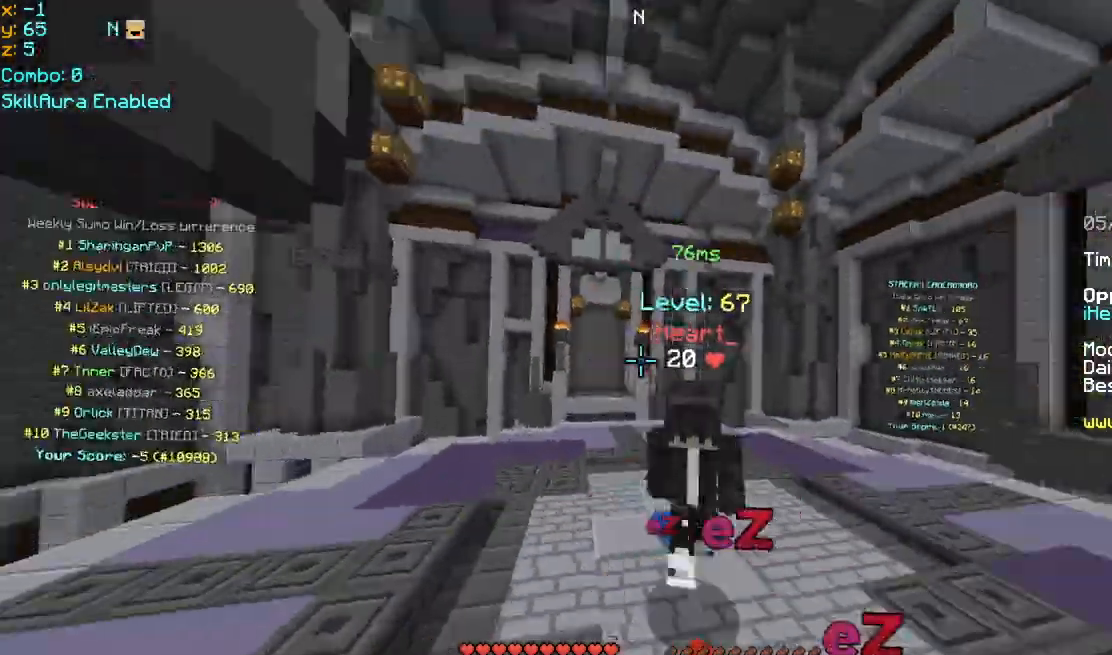
{"keys": ["left", "up"], "mouse": [], "events": [[40, "mouse_left", "up"], [80, "mouse_left", "down"], [120, "mouse_left", "up"], [160, "mouse_left", "down"], [200, "mouse_left", "up"], [280, "mouse_left", "down"], [360, "mouse_left", "up"], [400, "mouse_left", "down"], [440, "left", "down"], [440, "right", "up"], [480, "mouse_left", "up"]]}
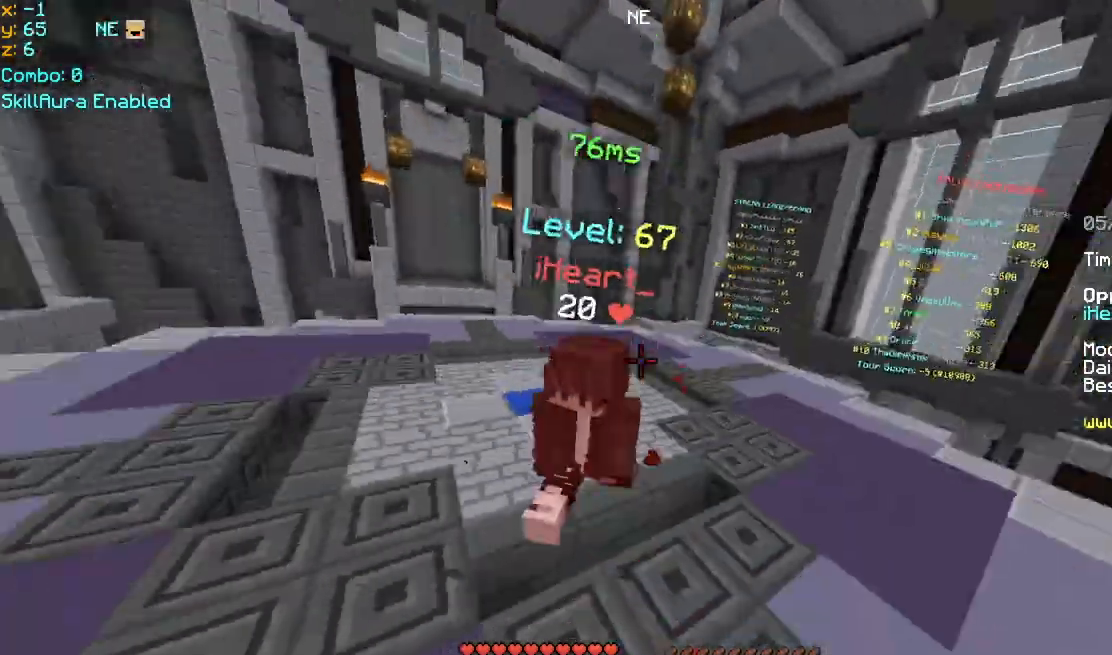
{"keys": ["left", "up"], "mouse": [], "events": [[40, "mouse_left", "down"], [80, "mouse_left", "up"], [120, "mouse_left", "down"], [160, "mouse_left", "up"], [320, "mouse_left", "down"], [360, "mouse_left", "up"]]}